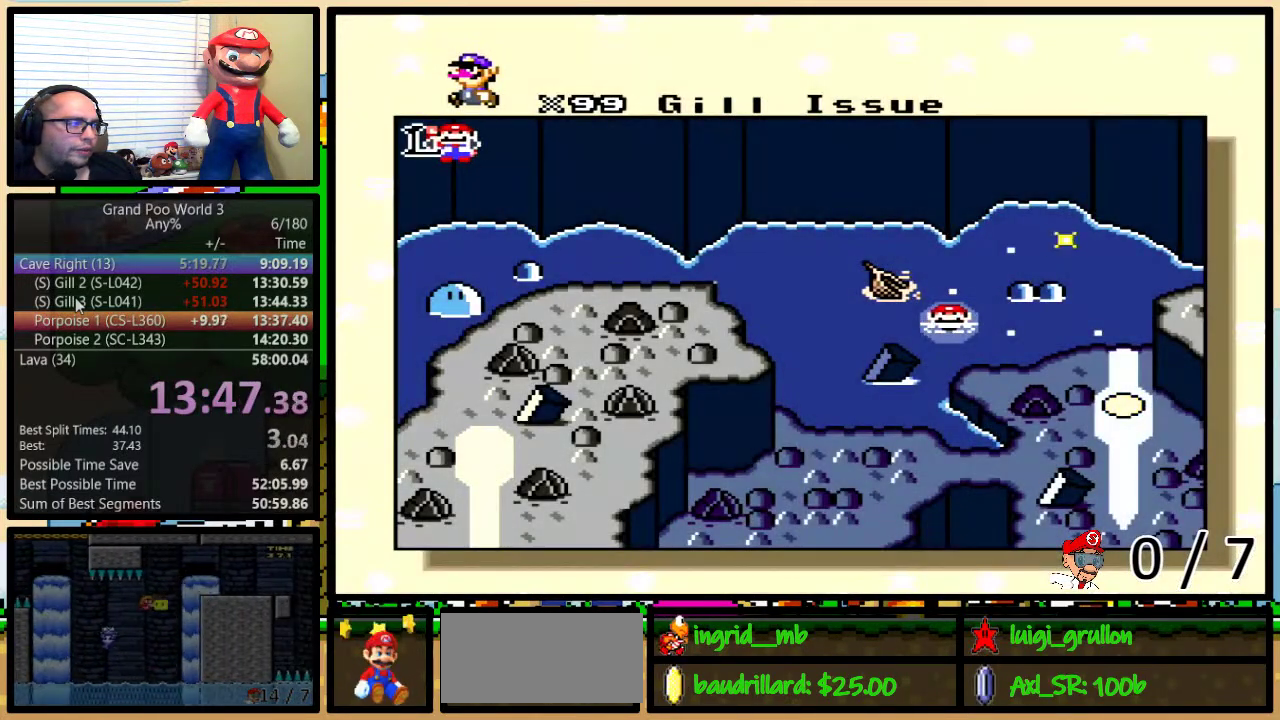
Gameplay with a controller (Nintendo layout); each line is a JSON object with the inputs held at the frame after it. "events" lists button and stick changes between this image and that frame as [ms after this image, input, new state], when the widget could be followed in between. Not read: L1 L3 R3.
{"buttons": [], "events": [[67, "DPAD_UP", "down"], [150, "DPAD_UP", "up"], [217, "DPAD_UP", "down"], [317, "DPAD_UP", "up"], [400, "DPAD_UP", "down"], [467, "DPAD_UP", "up"]]}
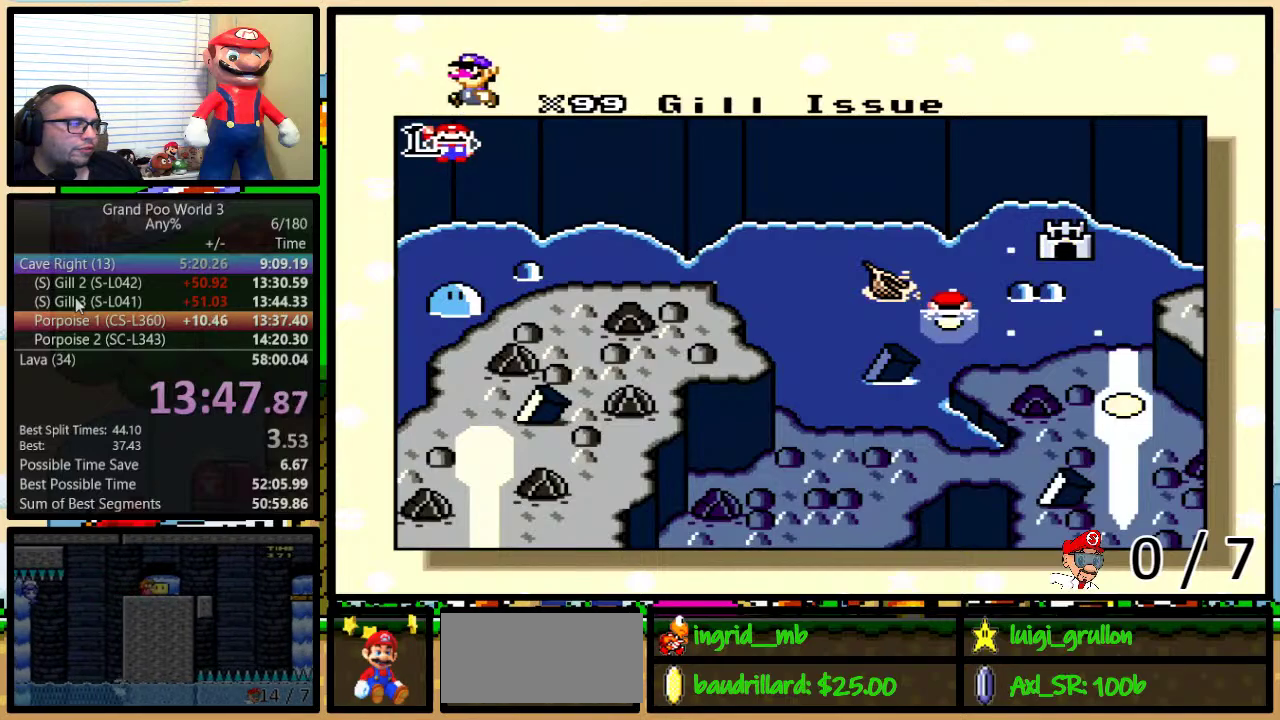
{"buttons": ["A"], "events": [[17, "DPAD_UP", "down"], [250, "DPAD_UP", "up"], [450, "A", "down"]]}
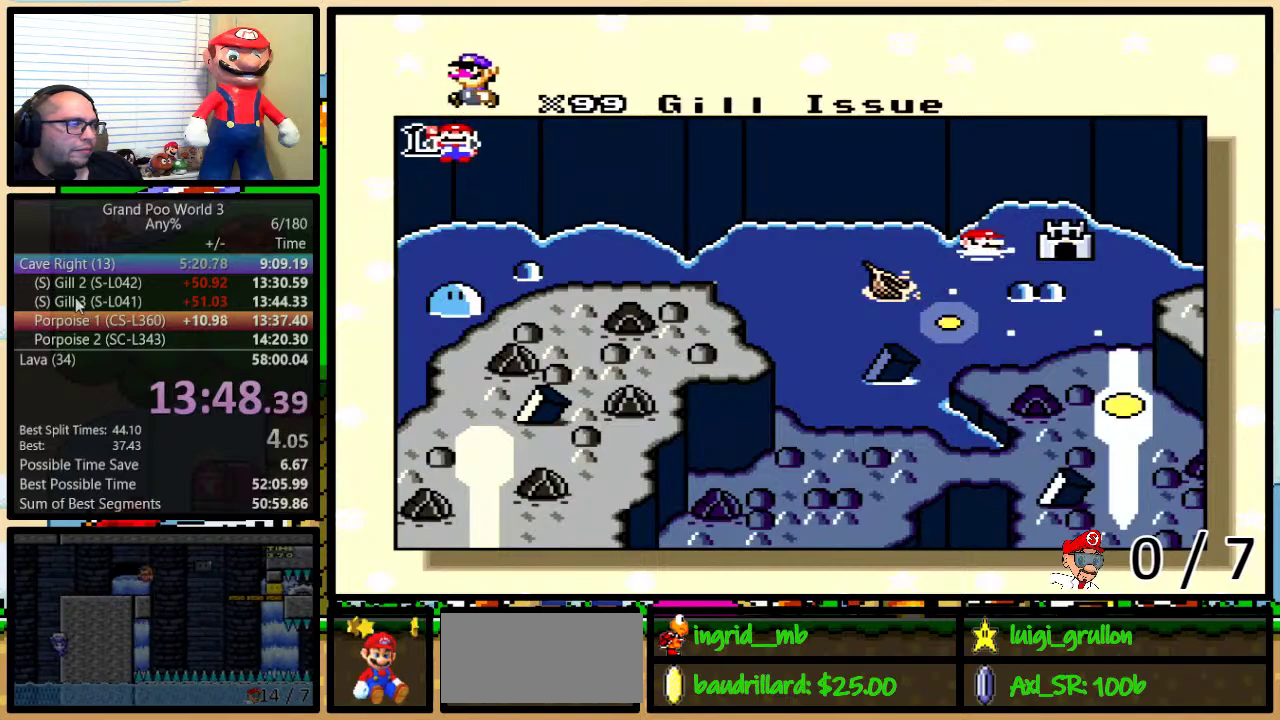
{"buttons": ["B", "Y"], "events": [[17, "A", "up"], [50, "X", "down"], [50, "Y", "down"], [117, "X", "up"], [150, "A", "down"], [200, "A", "up"], [200, "B", "down"], [200, "X", "down"], [200, "Y", "up"], [300, "A", "down"], [300, "B", "up"], [300, "X", "up"], [367, "X", "down"], [400, "A", "up"], [450, "B", "down"], [450, "Y", "down"], [483, "X", "up"]]}
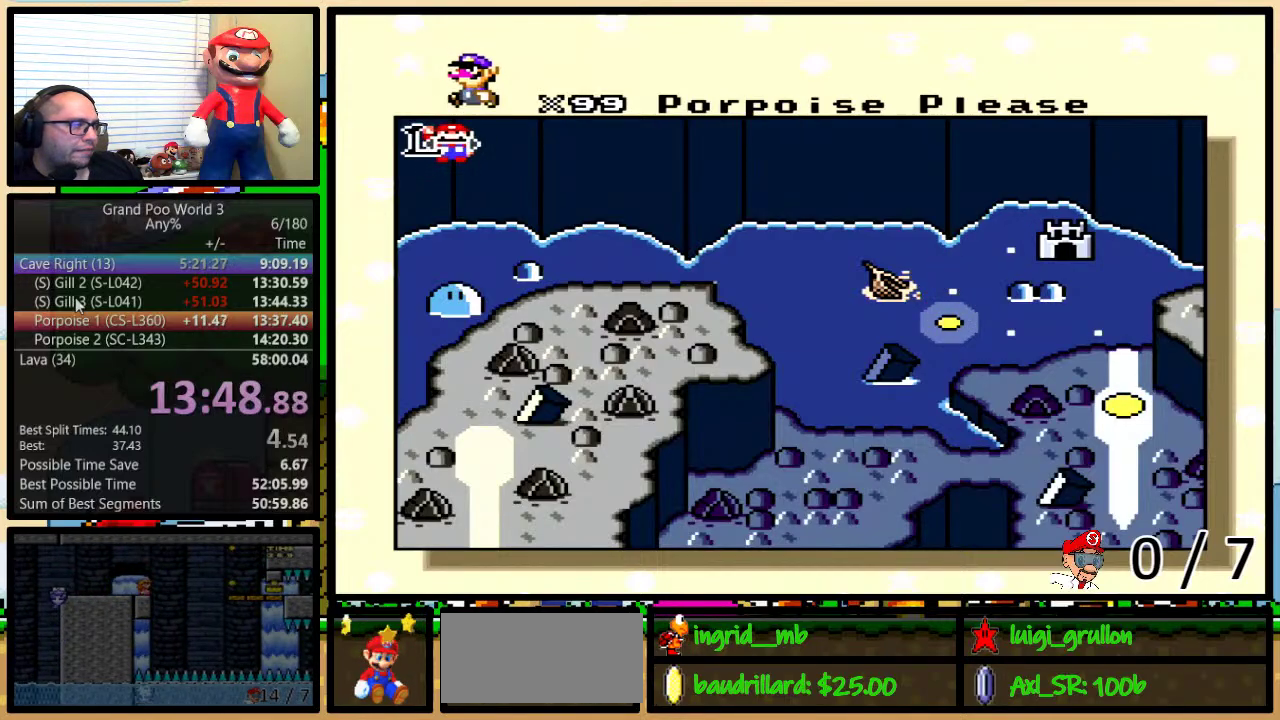
{"buttons": ["X"], "events": [[17, "A", "down"], [17, "Y", "up"], [50, "X", "down"], [83, "A", "up"], [117, "B", "up"], [150, "X", "up"], [167, "A", "down"], [167, "B", "down"], [167, "Y", "down"], [233, "A", "up"], [233, "B", "up"], [233, "X", "down"], [233, "Y", "up"], [333, "X", "up"], [367, "A", "down"], [400, "B", "down"], [400, "X", "down"], [400, "Y", "down"], [417, "A", "up"], [450, "B", "up"], [450, "Y", "up"]]}
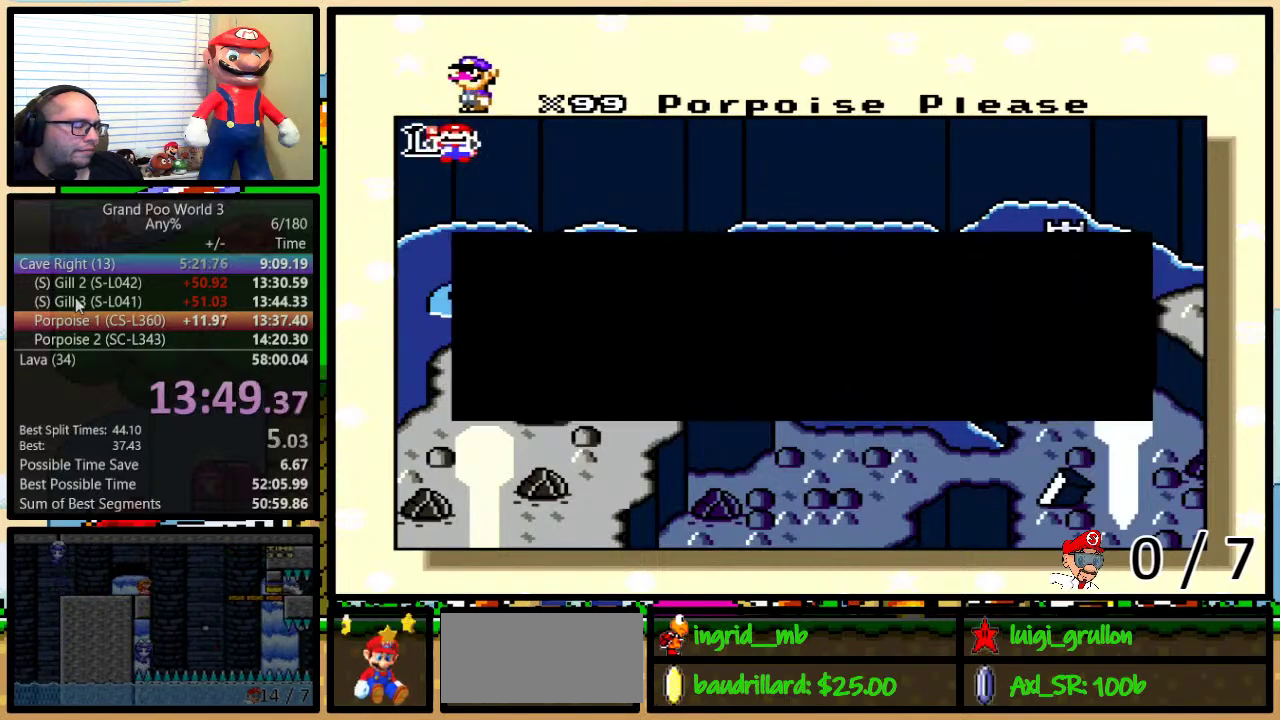
{"buttons": ["B", "X"], "events": [[17, "X", "up"], [50, "A", "down"], [117, "A", "up"], [117, "B", "down"], [117, "X", "down"], [117, "Y", "down"], [200, "X", "up"], [233, "A", "down"], [233, "B", "up"], [300, "A", "up"], [300, "X", "down"], [400, "A", "down"], [400, "B", "down"], [400, "X", "up"], [450, "X", "down"], [450, "Y", "up"], [483, "A", "up"]]}
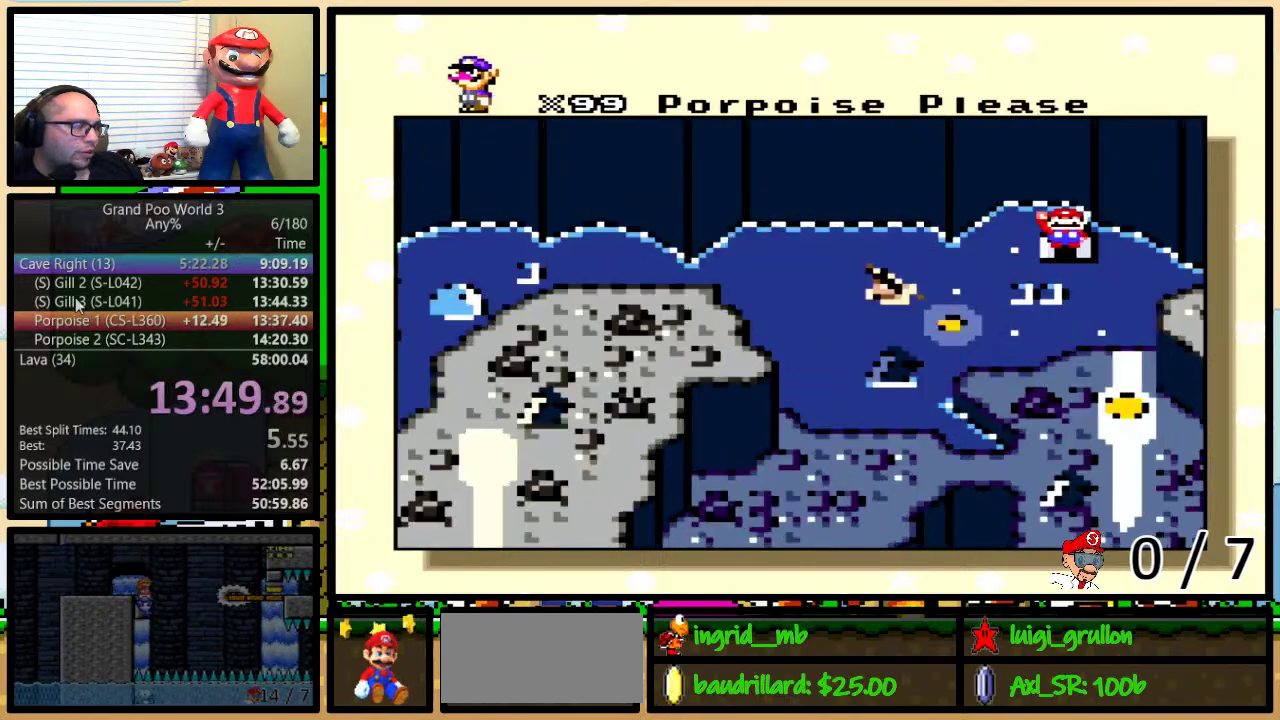
{"buttons": ["X"], "events": [[17, "B", "up"], [83, "A", "down"], [83, "X", "up"], [83, "Y", "down"], [150, "X", "down"], [150, "Y", "up"], [167, "A", "up"], [167, "B", "down"], [233, "B", "up"], [267, "X", "up"], [300, "Y", "down"], [333, "X", "down"], [367, "Y", "up"]]}
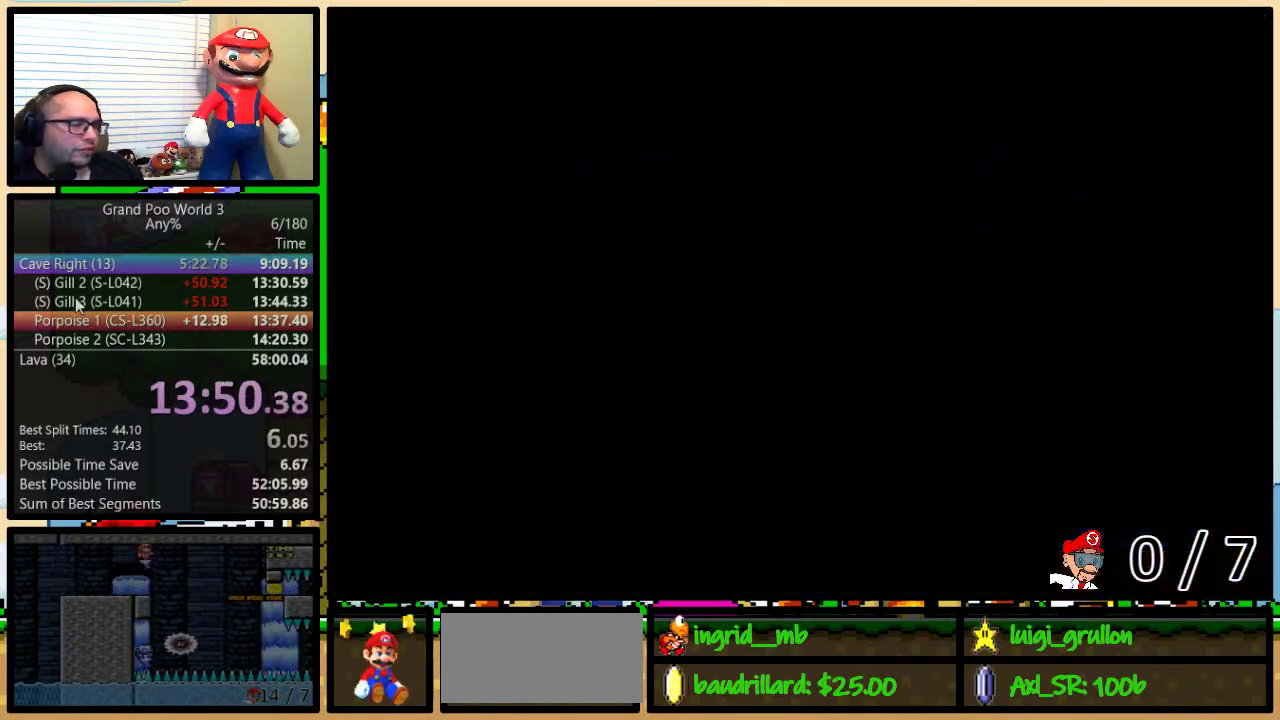
{"buttons": ["B", "Y"], "events": [[133, "X", "up"], [417, "Y", "down"], [500, "B", "down"]]}
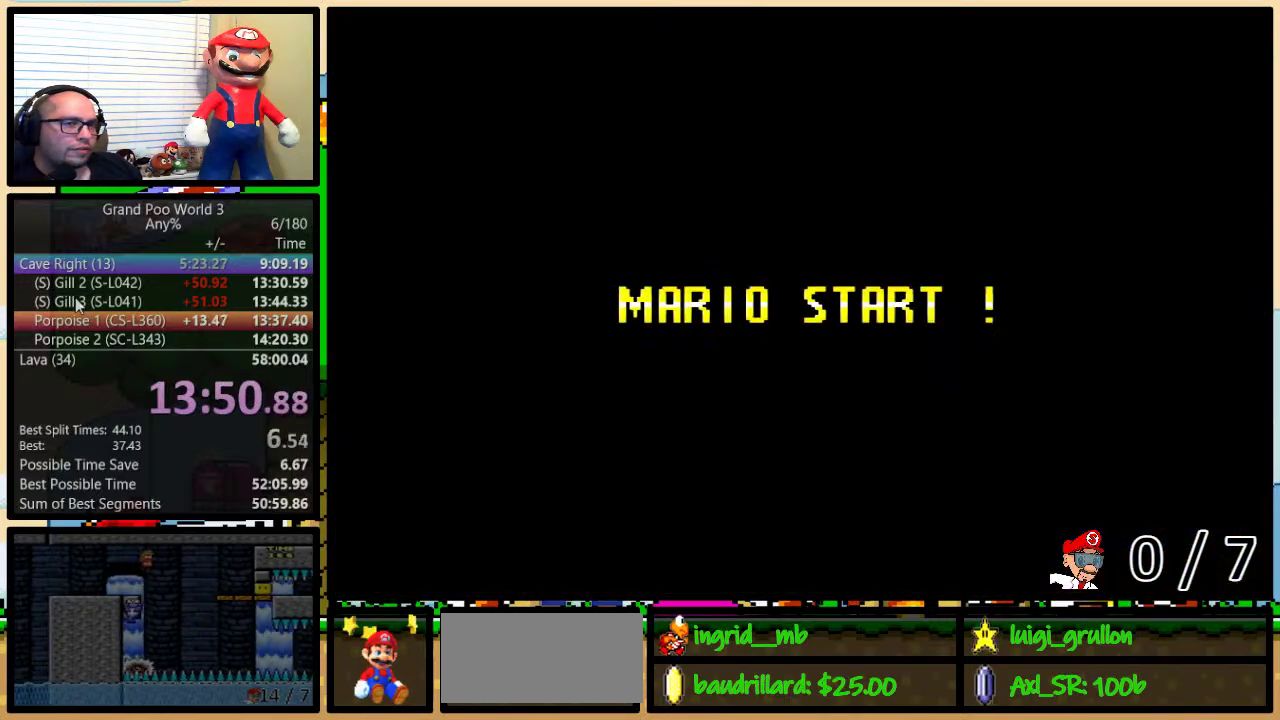
{"buttons": ["Y"], "events": [[100, "B", "up"], [317, "Y", "up"], [433, "Y", "down"]]}
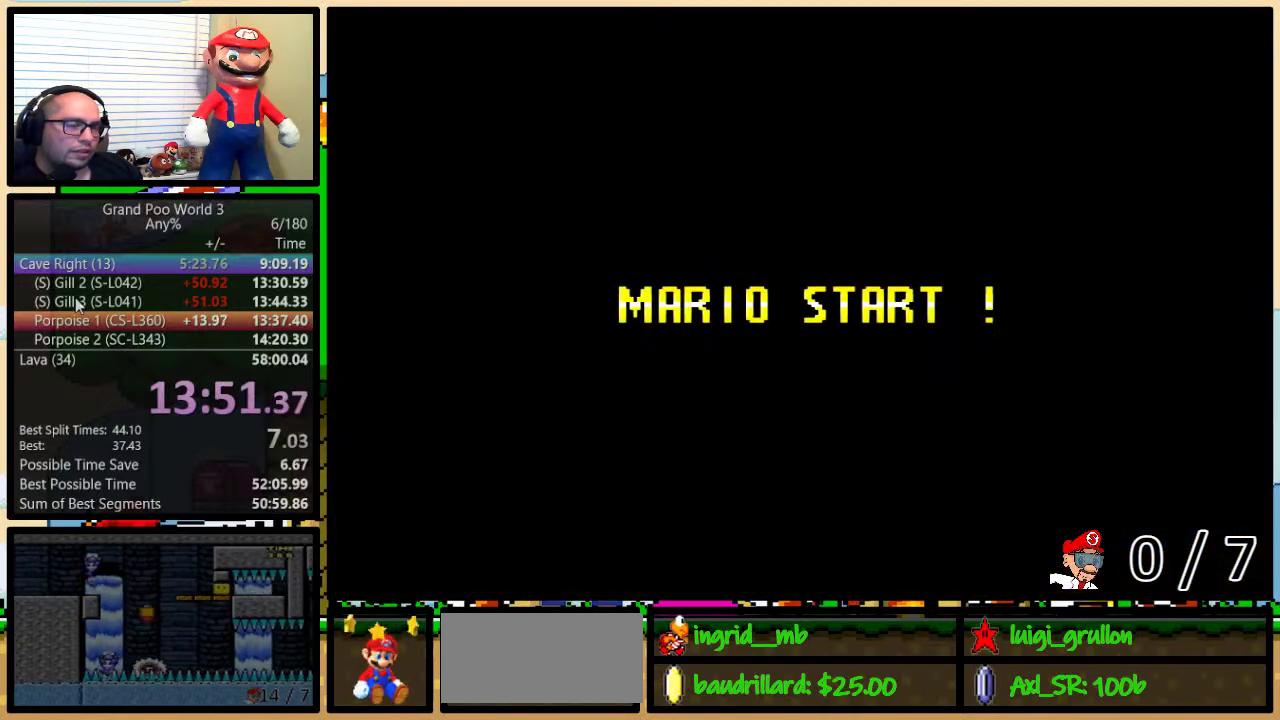
{"buttons": ["Y", "DPAD_RIGHT"], "events": [[500, "DPAD_RIGHT", "down"]]}
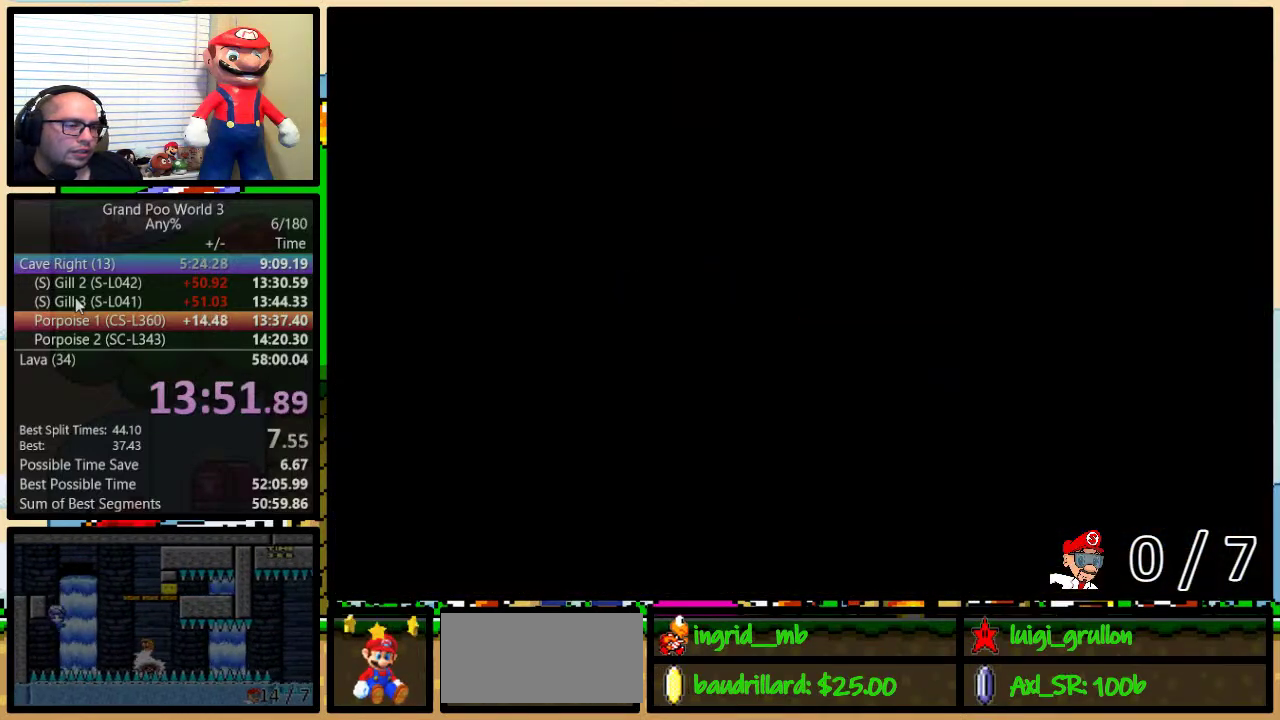
{"buttons": ["Y", "DPAD_UP", "DPAD_RIGHT"], "events": [[383, "DPAD_UP", "down"]]}
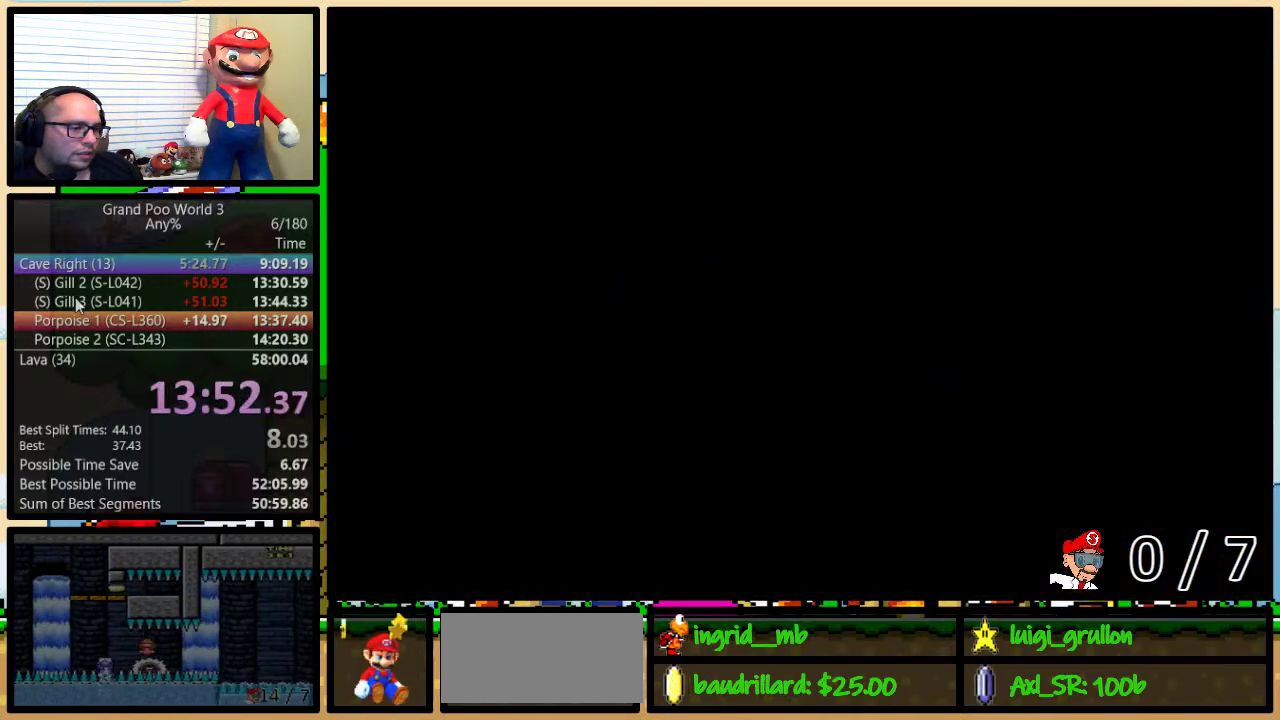
{"buttons": ["Y", "DPAD_RIGHT"], "events": [[417, "DPAD_UP", "up"]]}
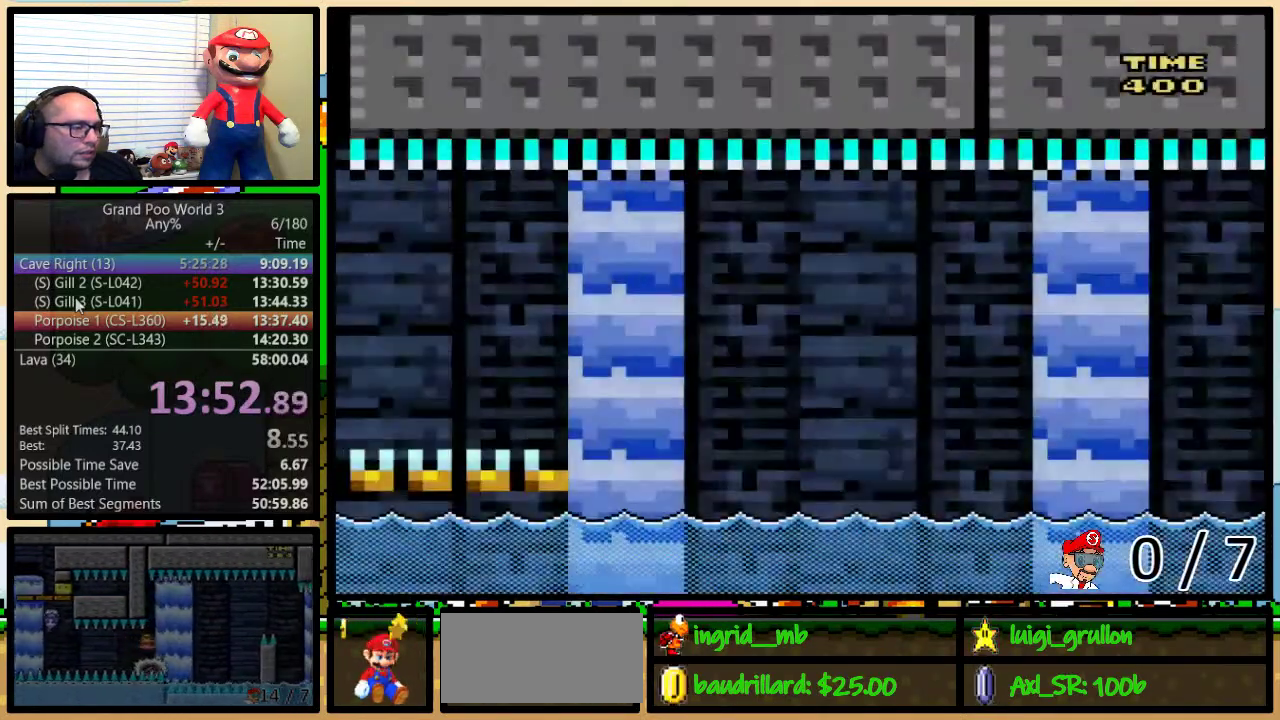
{"buttons": ["Y", "DPAD_UP", "DPAD_RIGHT"], "events": [[183, "DPAD_UP", "down"]]}
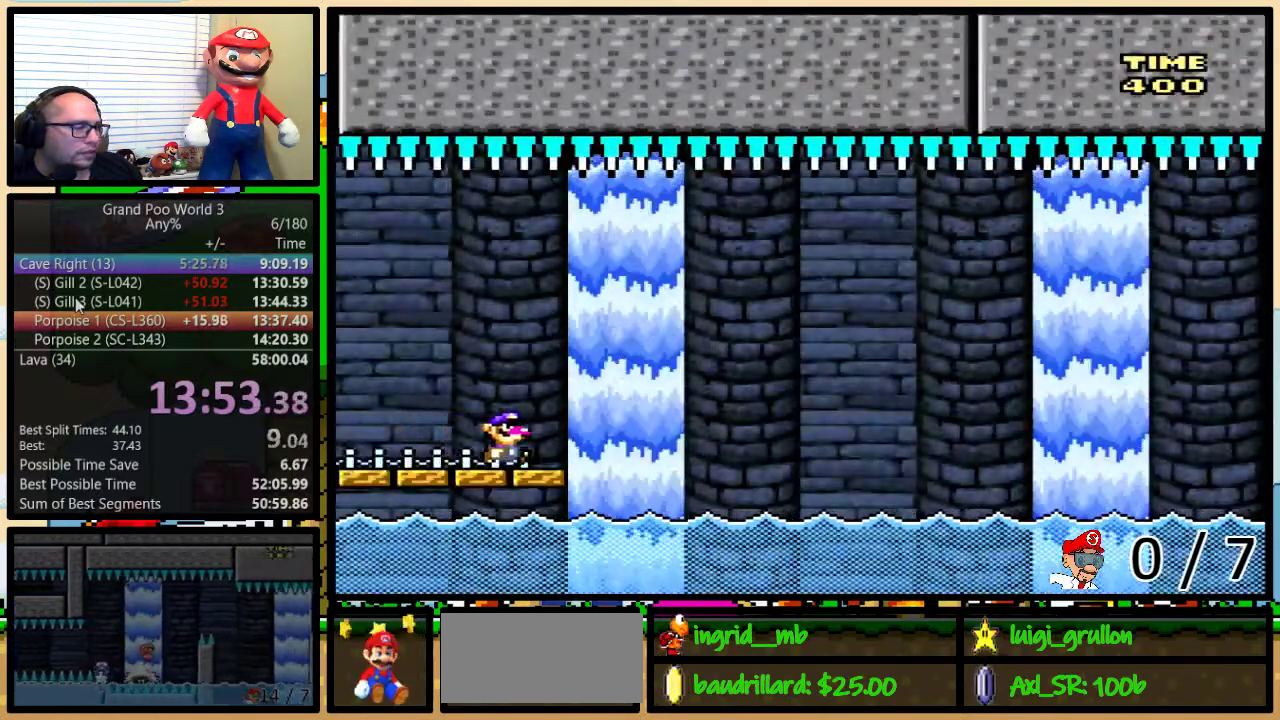
{"buttons": ["A", "Y", "DPAD_UP", "DPAD_RIGHT"], "events": [[117, "A", "down"], [183, "A", "up"], [283, "A", "down"]]}
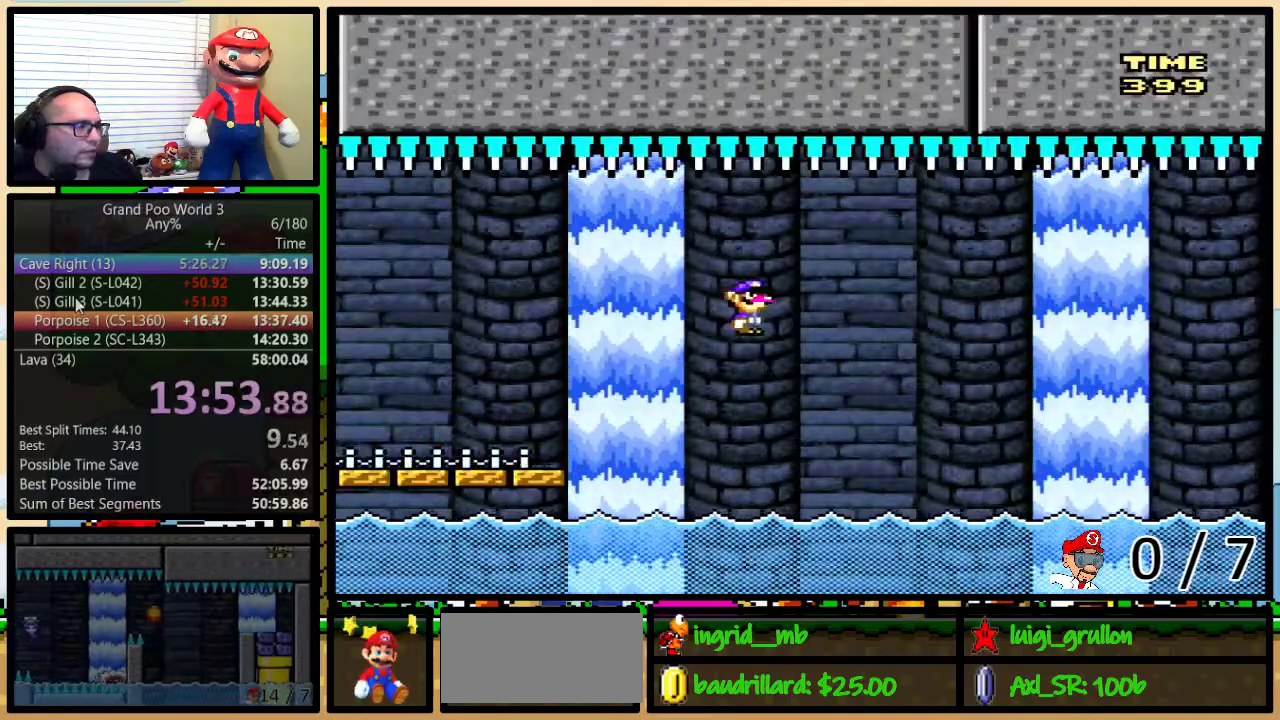
{"buttons": ["B", "Y", "DPAD_UP", "DPAD_RIGHT"], "events": [[33, "DPAD_UP", "up"], [67, "DPAD_RIGHT", "up"], [100, "DPAD_LEFT", "down"], [167, "A", "up"], [233, "DPAD_LEFT", "up"], [233, "DPAD_RIGHT", "down"], [233, "DPAD_UP", "down"], [283, "DPAD_UP", "up"], [383, "DPAD_UP", "down"], [467, "B", "down"]]}
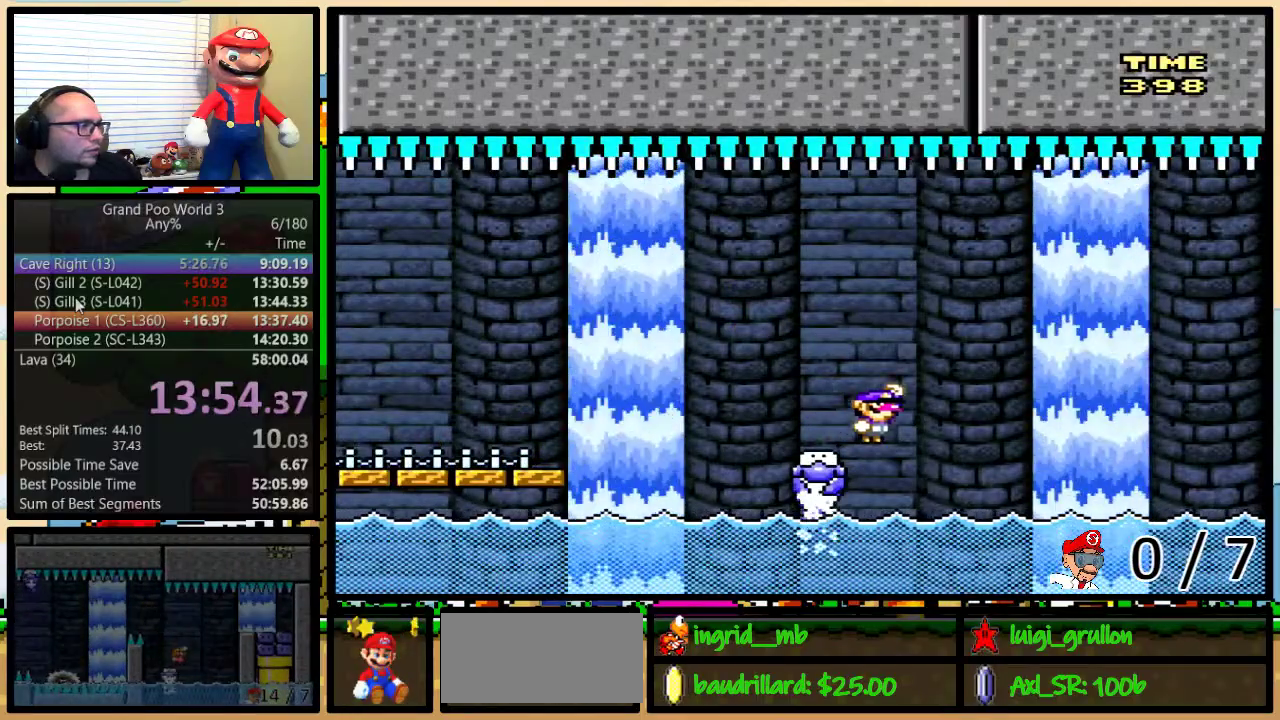
{"buttons": ["B", "Y", "DPAD_UP", "DPAD_RIGHT"], "events": []}
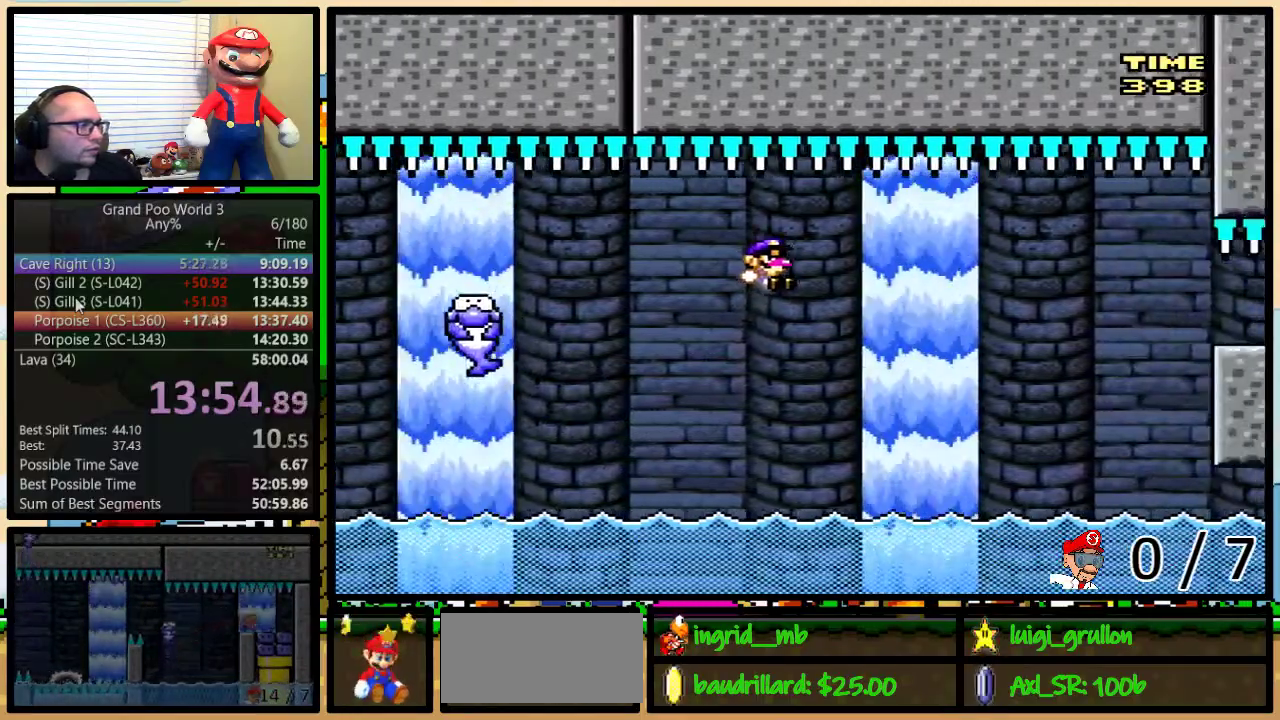
{"buttons": ["Y", "DPAD_UP", "DPAD_RIGHT"], "events": [[83, "DPAD_UP", "up"], [117, "DPAD_RIGHT", "up"], [133, "DPAD_LEFT", "down"], [300, "B", "up"], [300, "DPAD_LEFT", "up"], [300, "DPAD_RIGHT", "down"], [483, "DPAD_UP", "down"]]}
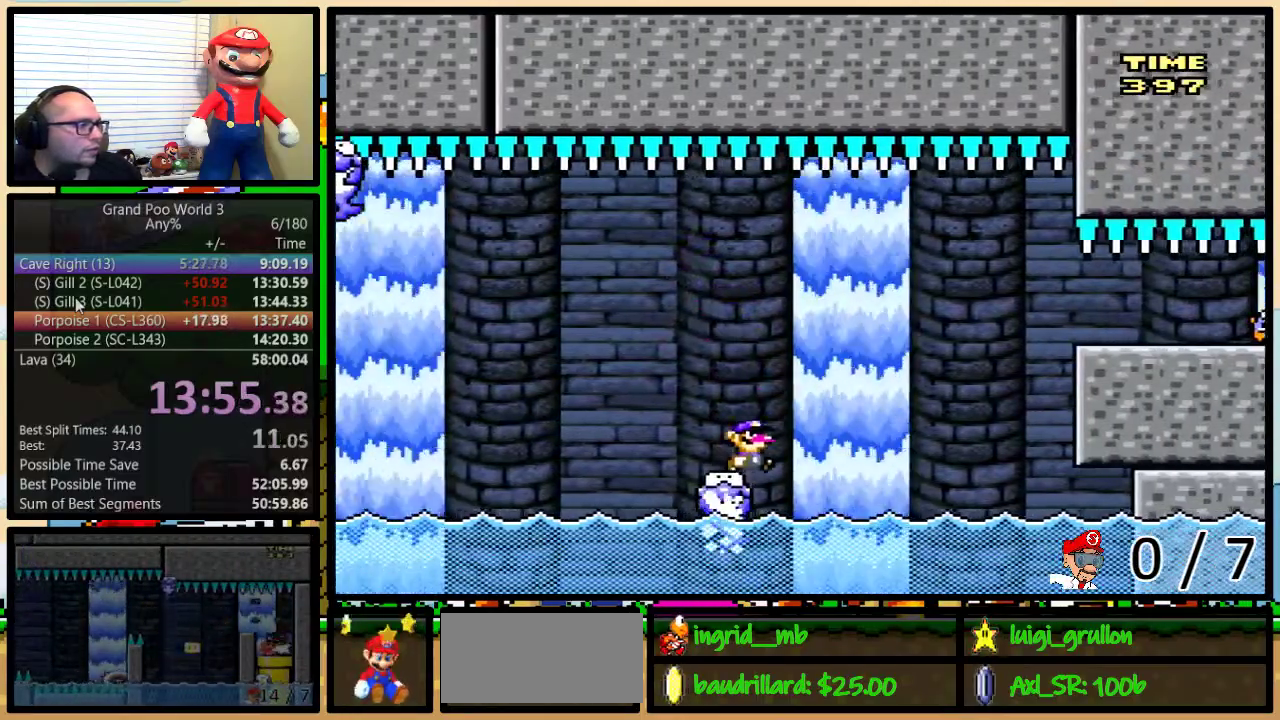
{"buttons": ["B", "Y", "DPAD_UP", "DPAD_RIGHT"], "events": [[50, "B", "down"]]}
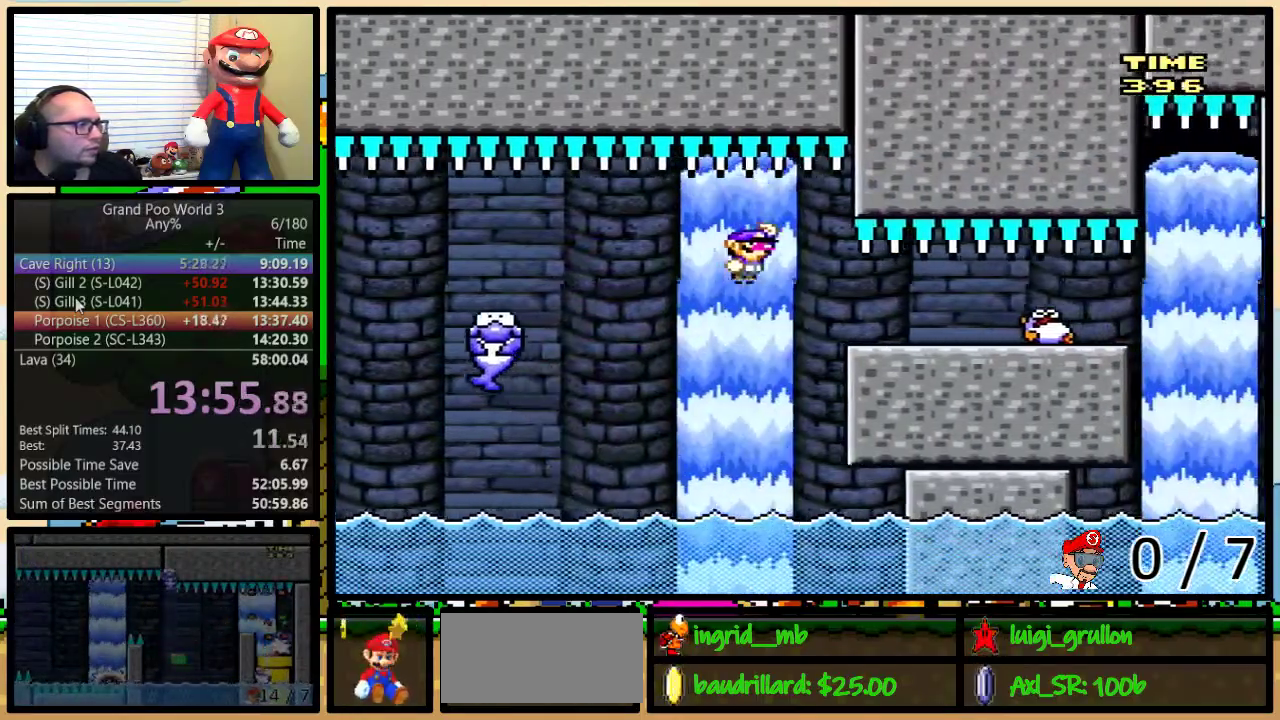
{"buttons": ["B", "Y", "DPAD_LEFT"], "events": [[17, "B", "up"], [83, "B", "down"], [317, "DPAD_UP", "up"], [367, "DPAD_LEFT", "down"], [367, "DPAD_RIGHT", "up"]]}
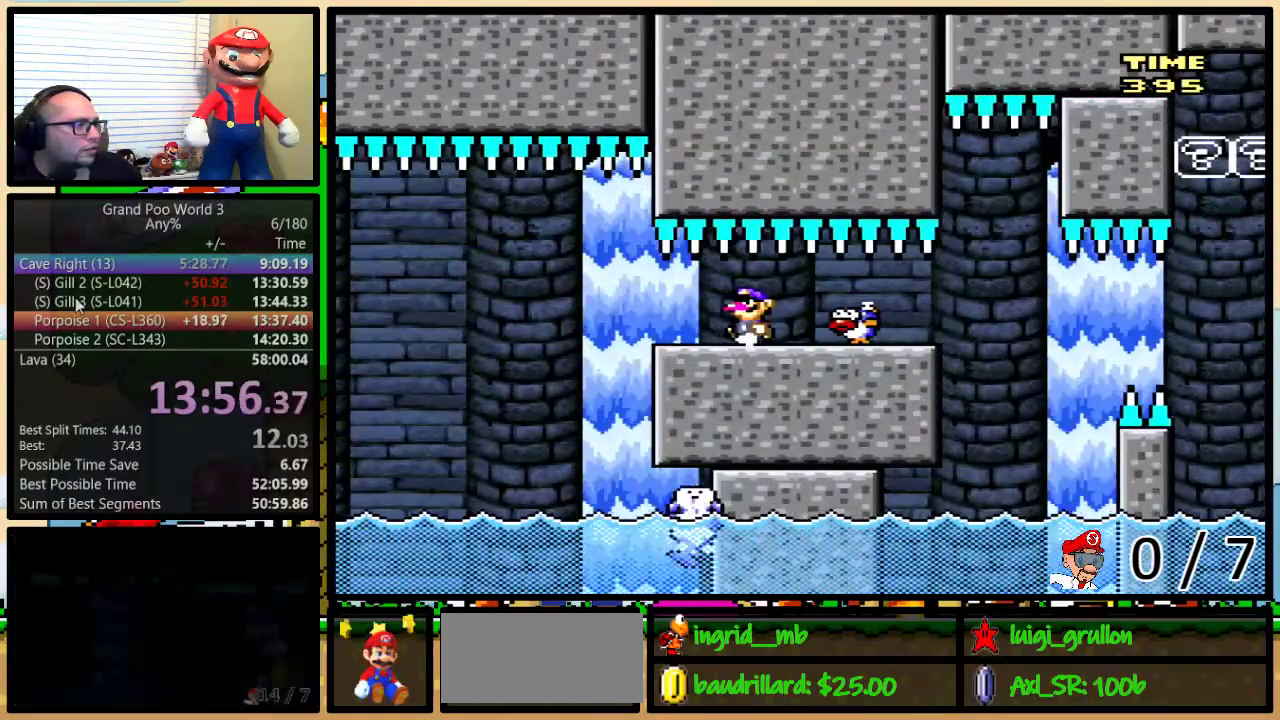
{"buttons": ["B", "Y", "DPAD_LEFT"], "events": [[33, "DPAD_LEFT", "up"], [167, "DPAD_LEFT", "down"]]}
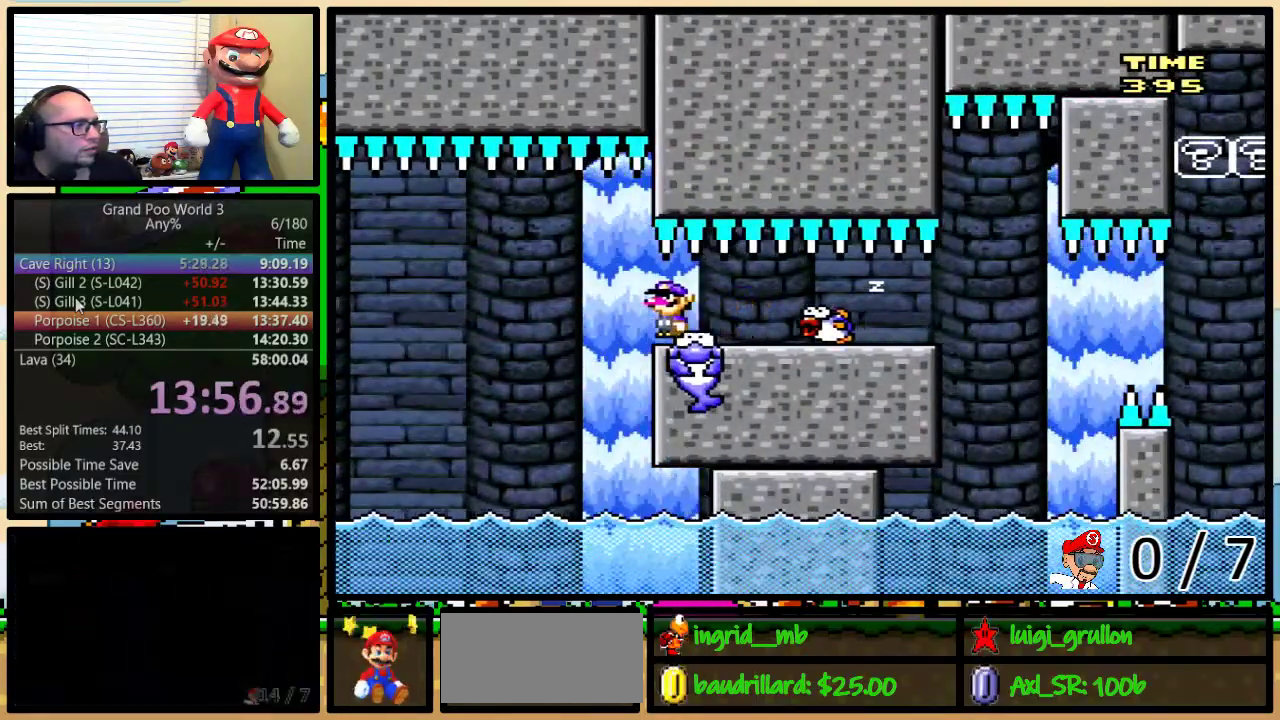
{"buttons": ["B", "Y"], "events": [[300, "DPAD_LEFT", "up"], [300, "DPAD_RIGHT", "down"], [467, "DPAD_RIGHT", "up"]]}
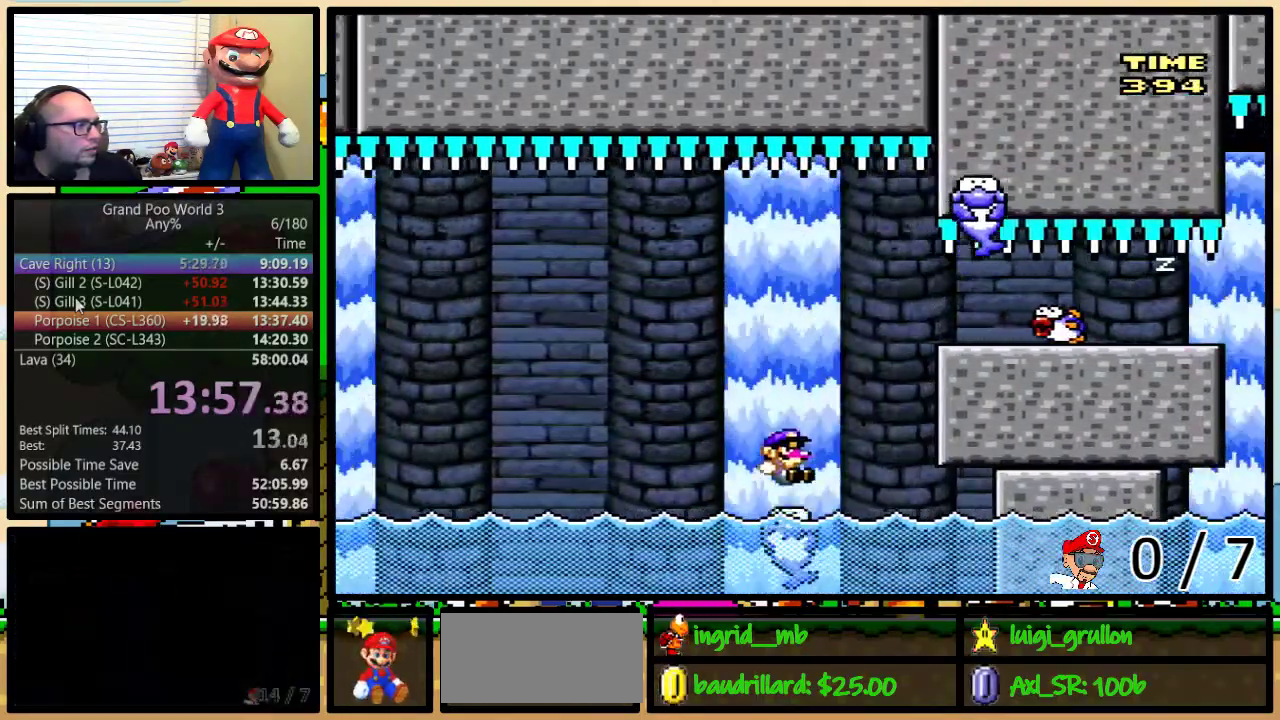
{"buttons": ["A", "Y", "DPAD_UP", "DPAD_RIGHT"], "events": [[233, "B", "up"], [233, "DPAD_RIGHT", "down"], [267, "DPAD_UP", "down"], [483, "A", "down"]]}
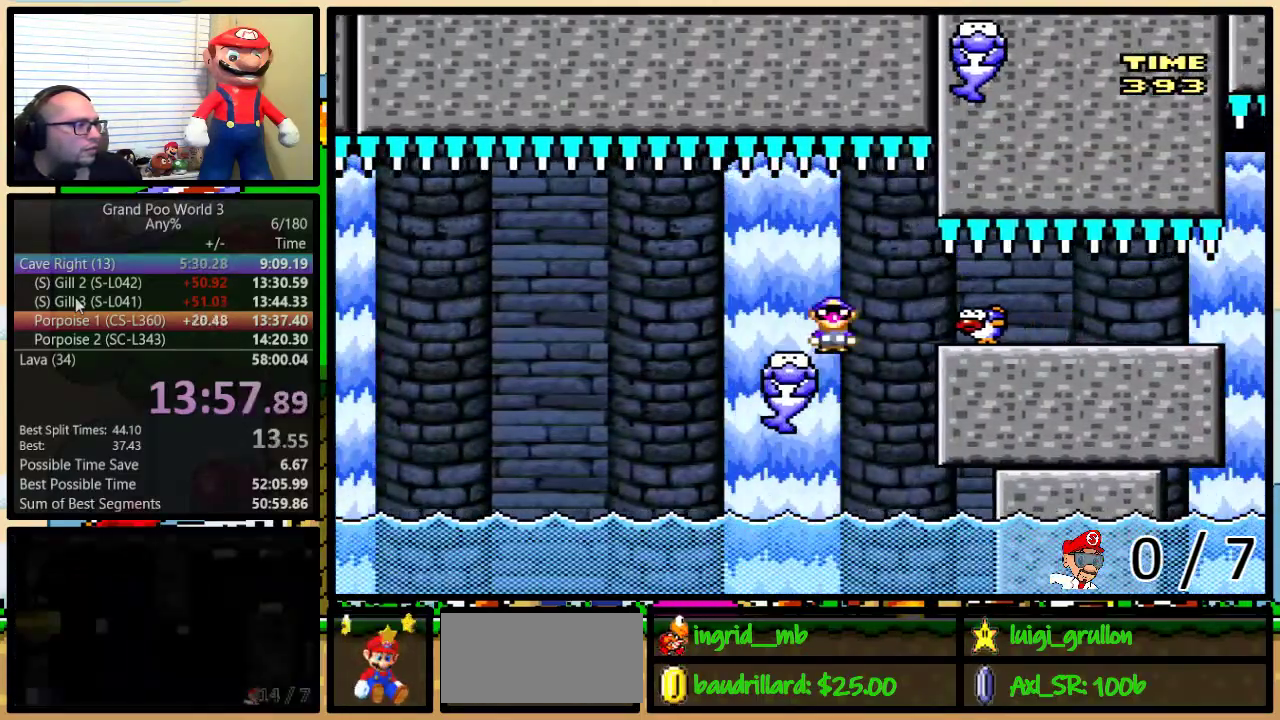
{"buttons": ["Y", "DPAD_UP", "DPAD_RIGHT"], "events": [[50, "DPAD_LEFT", "down"], [50, "DPAD_RIGHT", "up"], [50, "DPAD_UP", "up"], [117, "A", "up"], [200, "DPAD_LEFT", "up"], [200, "DPAD_RIGHT", "down"], [233, "A", "down"], [433, "A", "up"], [500, "DPAD_UP", "down"]]}
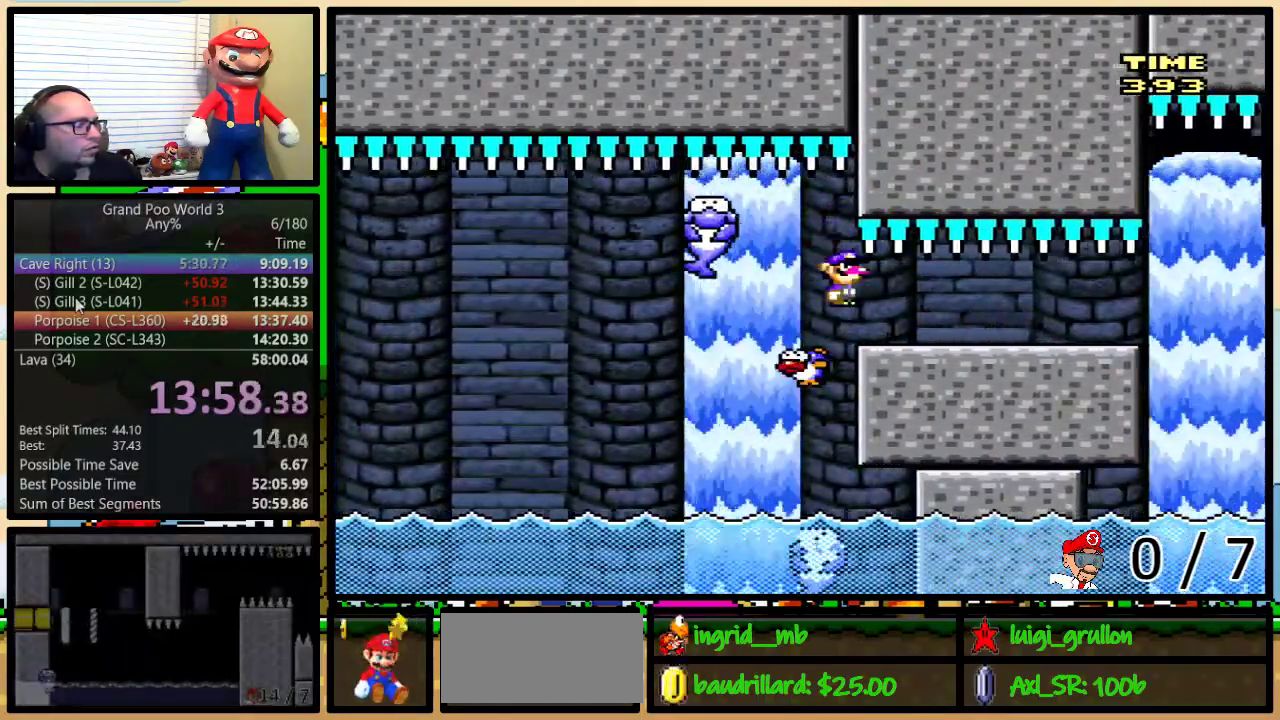
{"buttons": ["Y", "DPAD_UP", "DPAD_RIGHT"], "events": []}
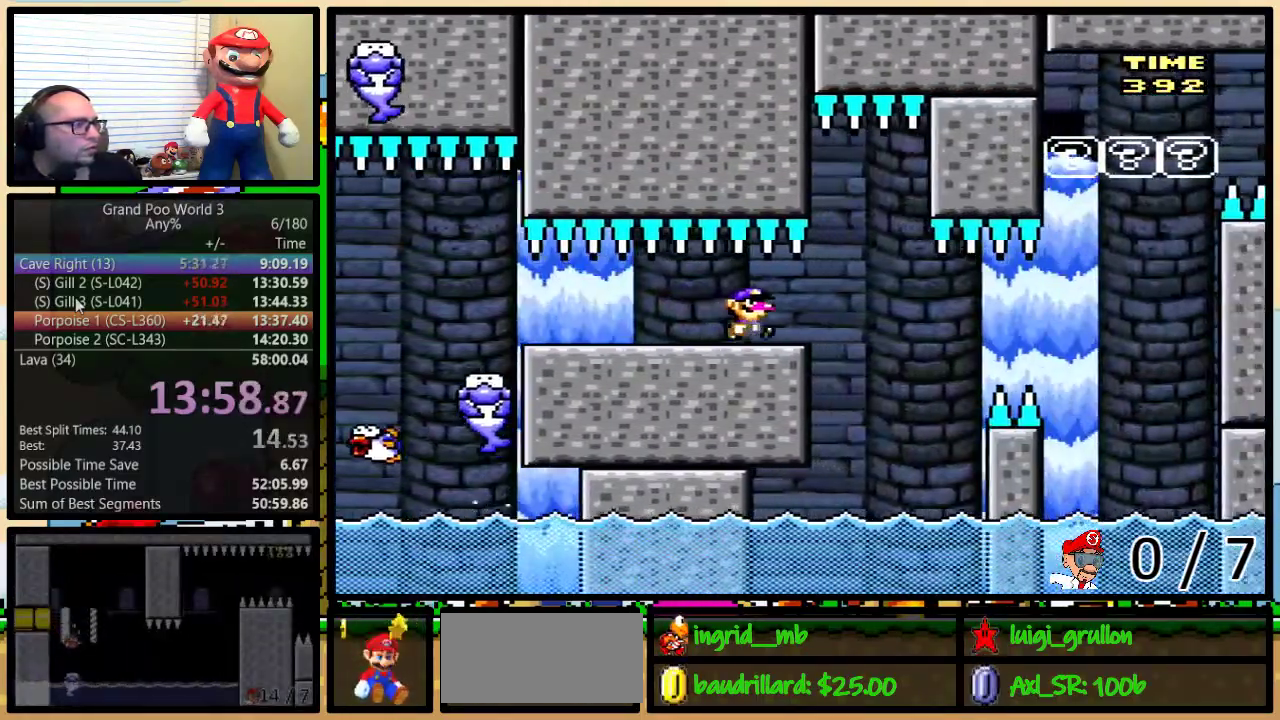
{"buttons": ["Y", "DPAD_LEFT"], "events": [[200, "DPAD_LEFT", "down"], [200, "DPAD_RIGHT", "up"], [200, "DPAD_UP", "up"], [283, "DPAD_UP", "down"], [317, "DPAD_LEFT", "up"], [333, "DPAD_RIGHT", "down"], [333, "DPAD_UP", "up"], [450, "DPAD_LEFT", "down"], [450, "DPAD_RIGHT", "up"]]}
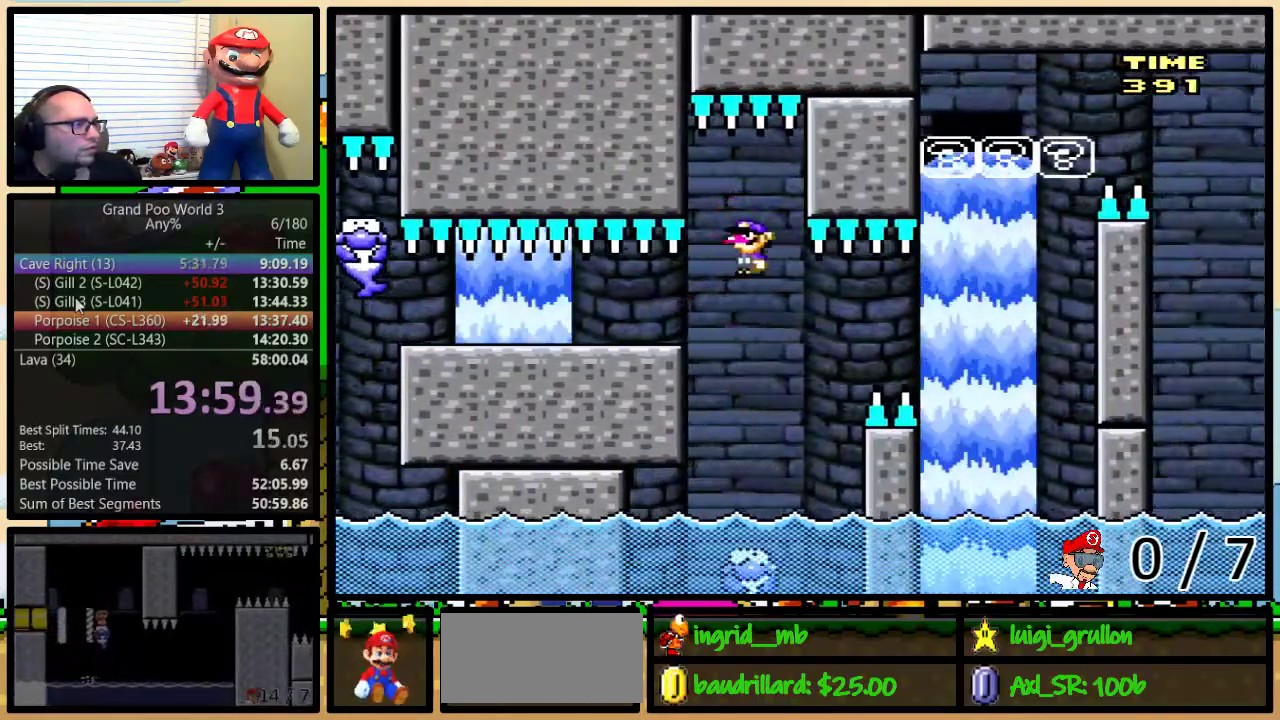
{"buttons": ["Y", "DPAD_UP", "DPAD_RIGHT"], "events": [[100, "DPAD_LEFT", "up"], [100, "DPAD_RIGHT", "down"], [267, "DPAD_UP", "down"], [367, "A", "down"], [433, "A", "up"]]}
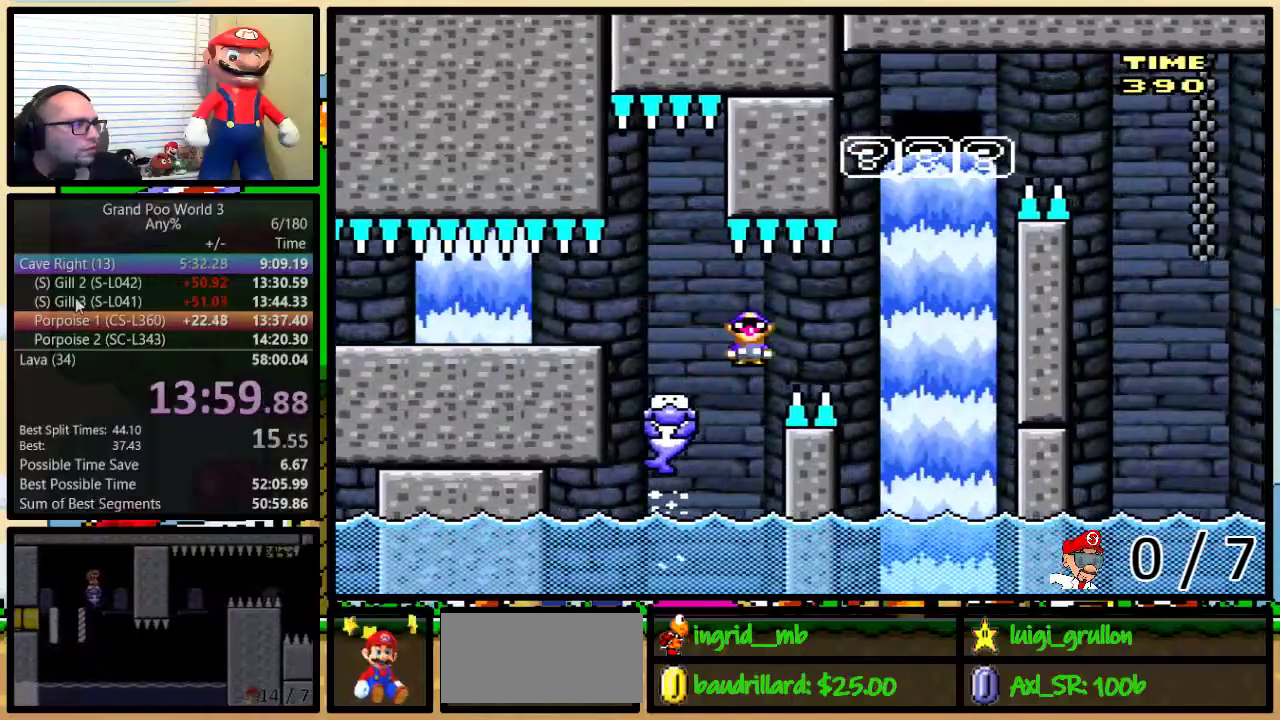
{"buttons": ["A", "Y", "DPAD_RIGHT"], "events": [[17, "A", "down"], [250, "DPAD_UP", "up"], [300, "DPAD_LEFT", "down"], [300, "DPAD_RIGHT", "up"], [433, "DPAD_LEFT", "up"], [433, "DPAD_RIGHT", "down"]]}
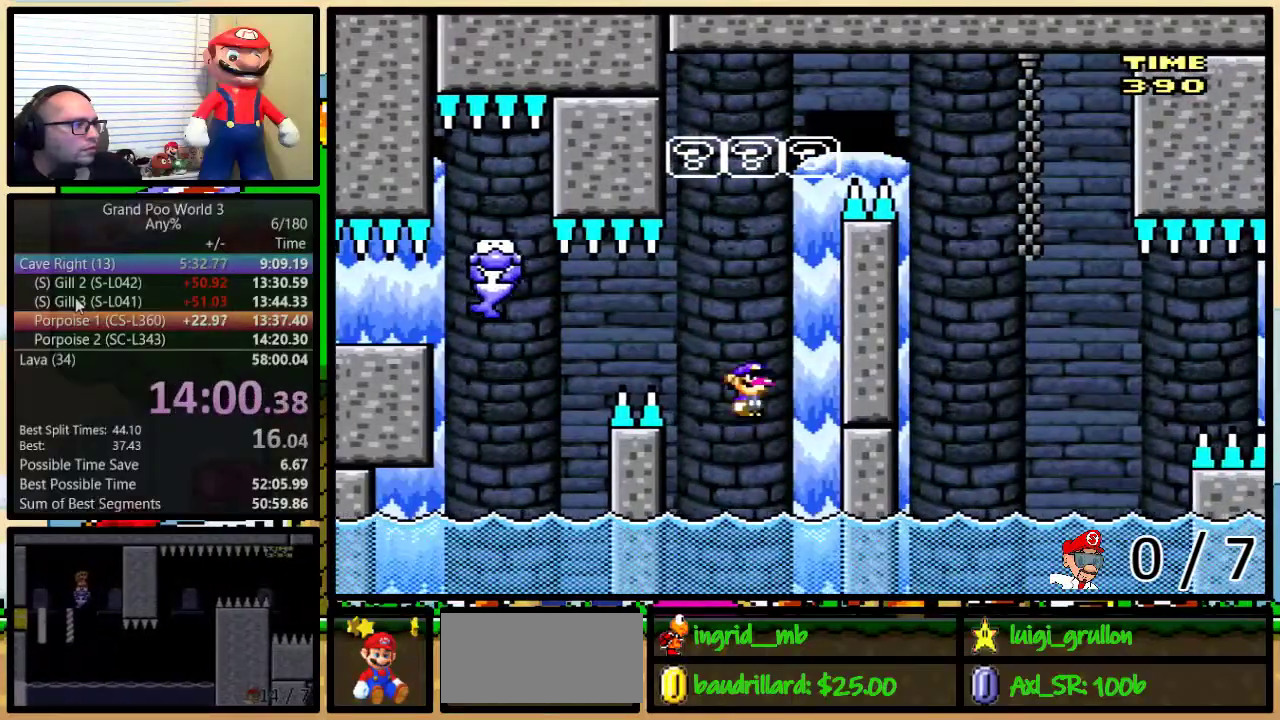
{"buttons": ["Y"], "events": [[17, "DPAD_LEFT", "down"], [17, "DPAD_RIGHT", "up"], [83, "DPAD_UP", "down"], [117, "DPAD_LEFT", "up"], [117, "DPAD_RIGHT", "down"], [150, "DPAD_UP", "up"], [183, "DPAD_RIGHT", "up"], [417, "A", "up"]]}